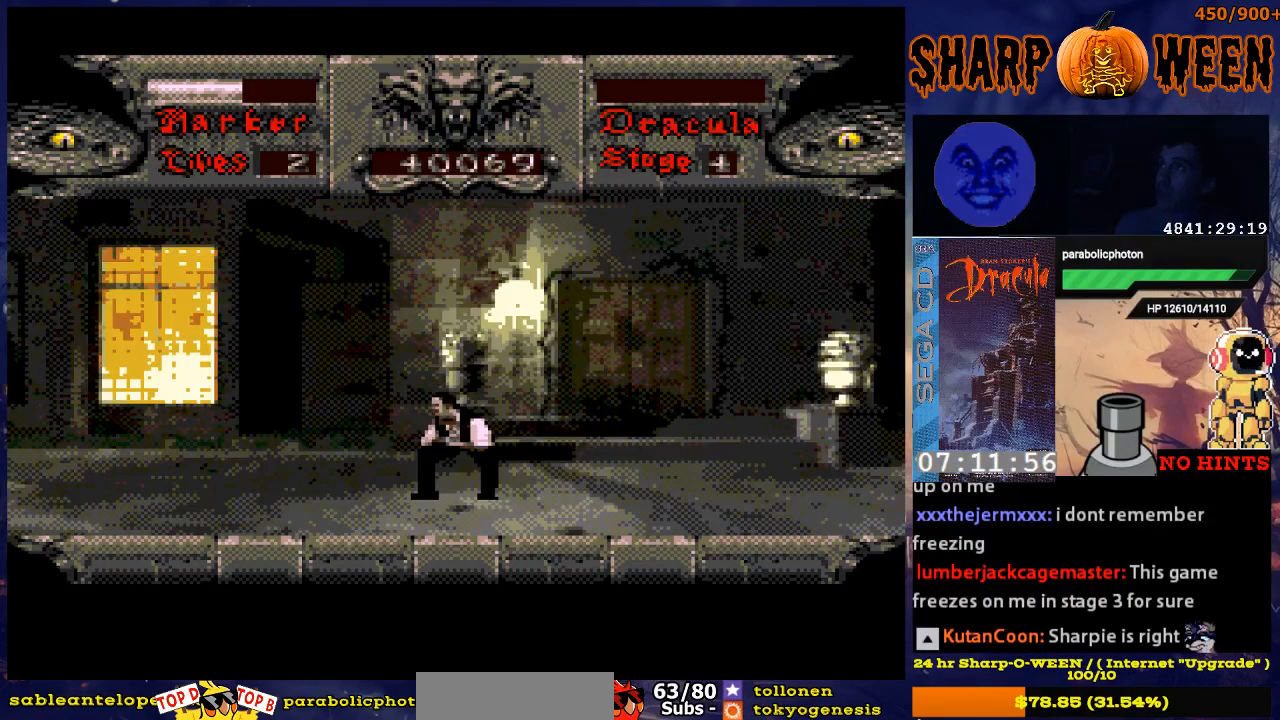
Gameplay with a controller (Xbox layout); each line is a JSON object with the inputs held at the frame after it. "events" lists button and stick changes between this image and that frame as [ms after this image, input, new state], when the widget could be followed in between. Not read: L1 L2 L3 R1 R2 R3.
{"buttons": ["DPAD_DOWN"], "events": [[50, "DPAD_LEFT", "up"]]}
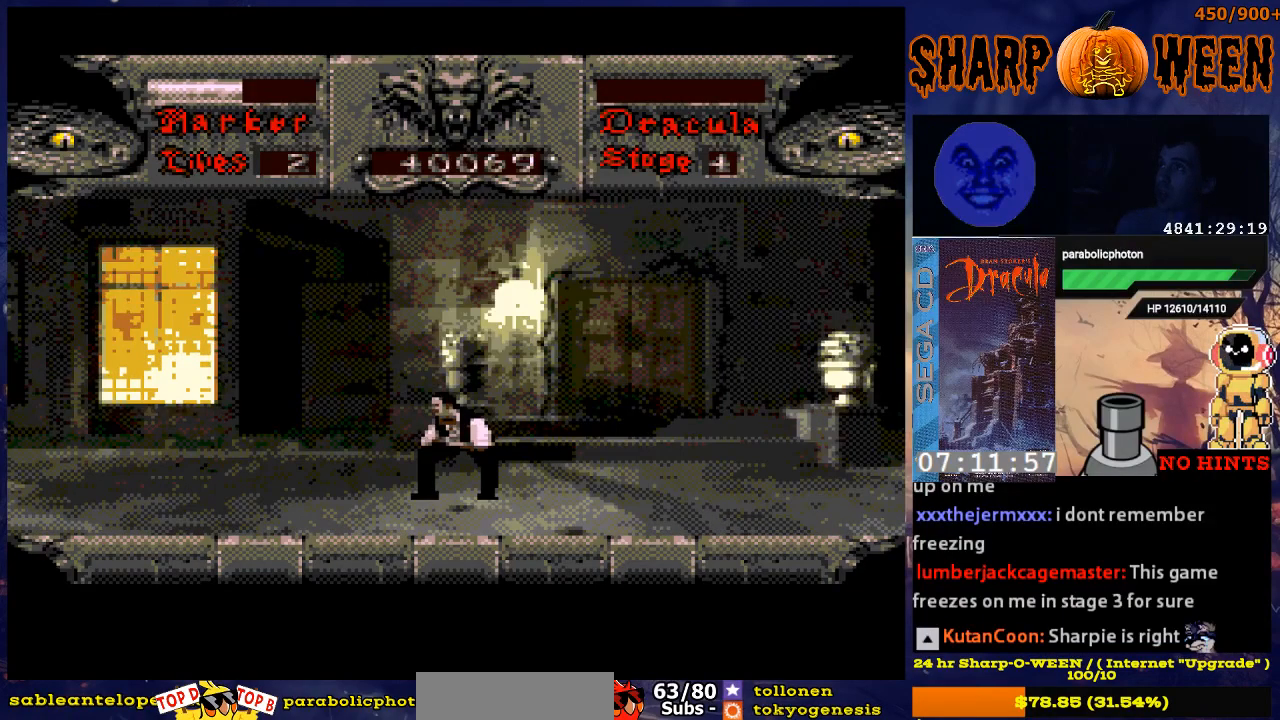
{"buttons": ["DPAD_DOWN"], "events": []}
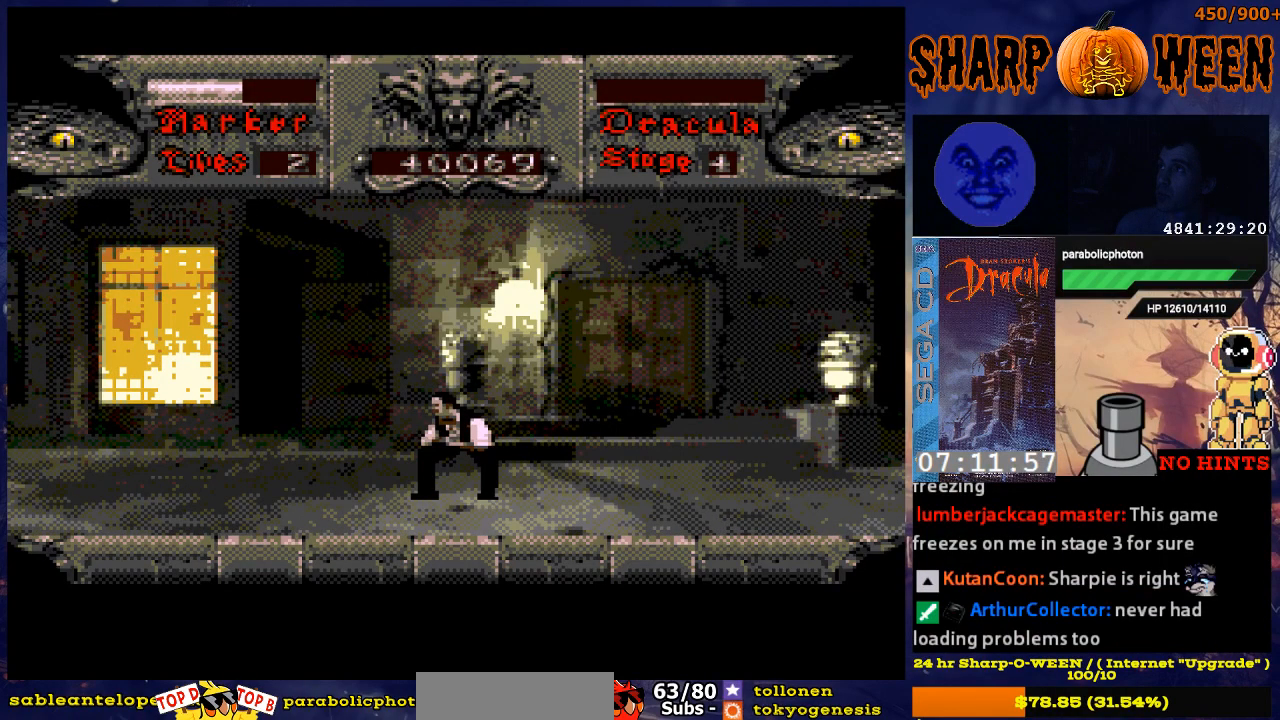
{"buttons": ["DPAD_DOWN", "DPAD_RIGHT"], "events": [[251, "DPAD_RIGHT", "down"]]}
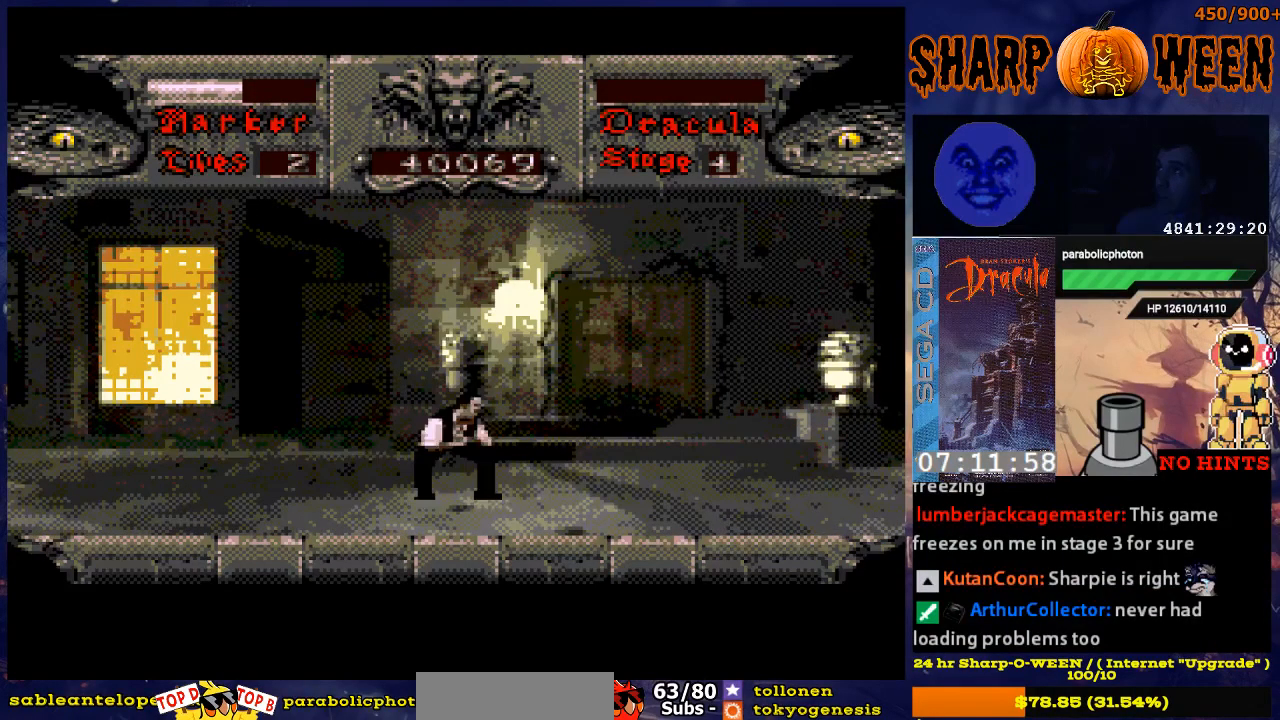
{"buttons": ["DPAD_DOWN", "DPAD_LEFT"], "events": [[101, "DPAD_RIGHT", "up"], [201, "DPAD_LEFT", "down"]]}
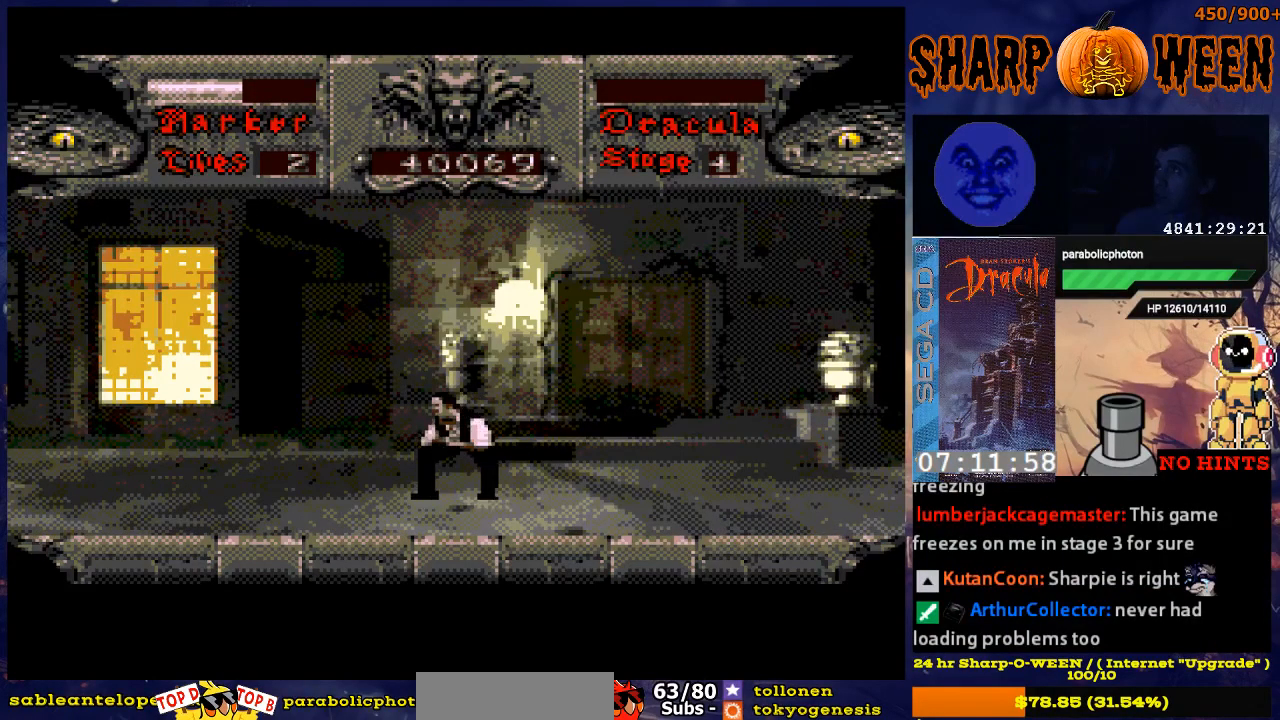
{"buttons": ["DPAD_DOWN", "DPAD_RIGHT"], "events": [[251, "DPAD_LEFT", "up"], [502, "DPAD_RIGHT", "down"]]}
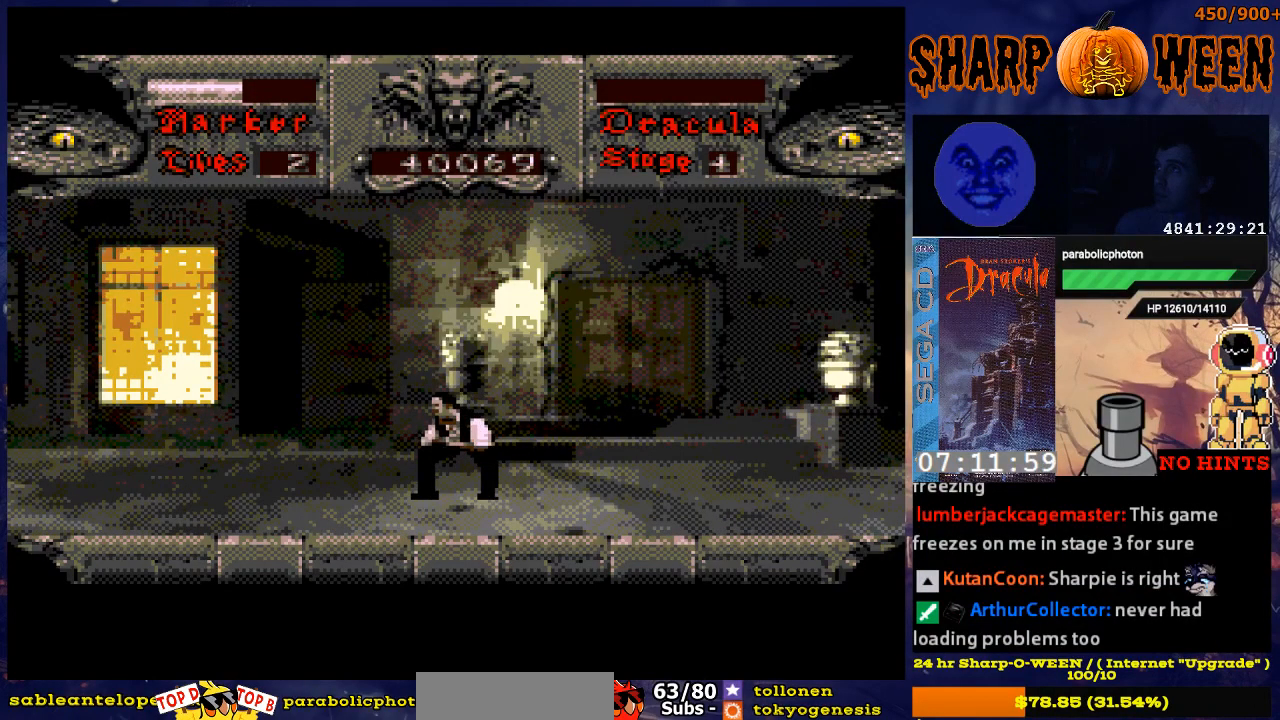
{"buttons": ["DPAD_DOWN", "DPAD_LEFT"], "events": [[251, "DPAD_RIGHT", "up"], [352, "DPAD_LEFT", "down"]]}
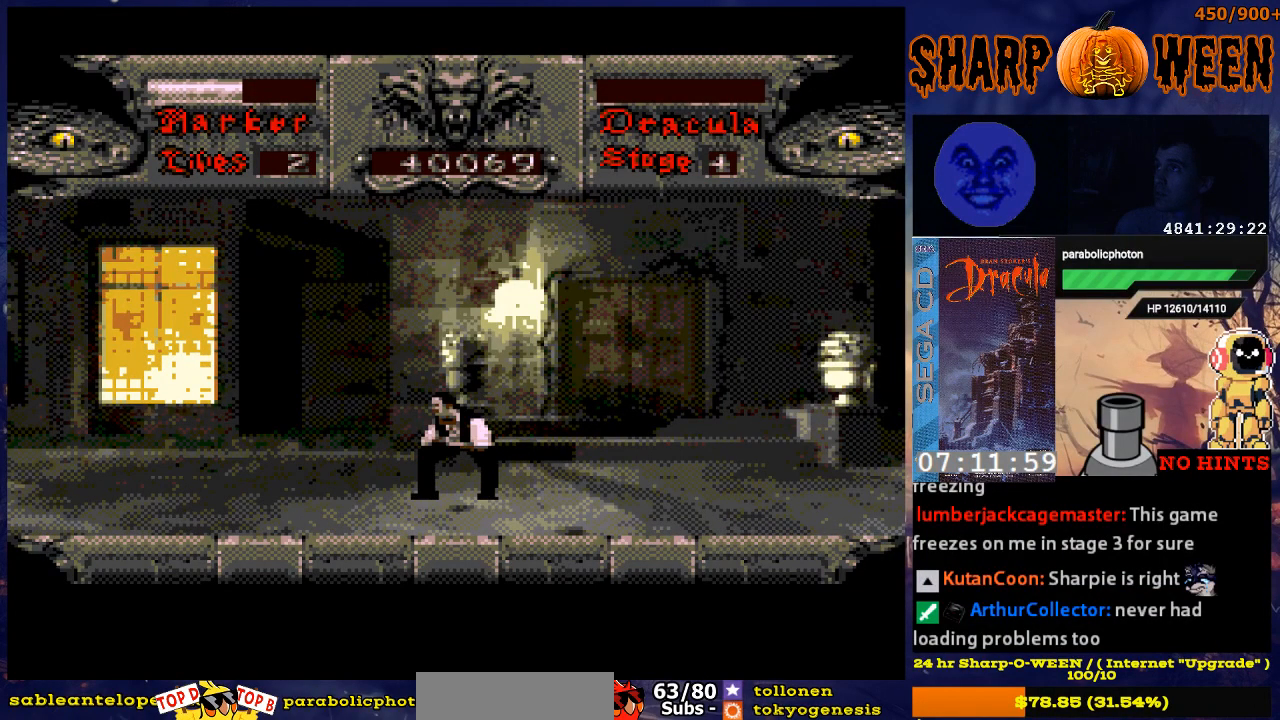
{"buttons": ["DPAD_DOWN"], "events": [[351, "DPAD_LEFT", "up"]]}
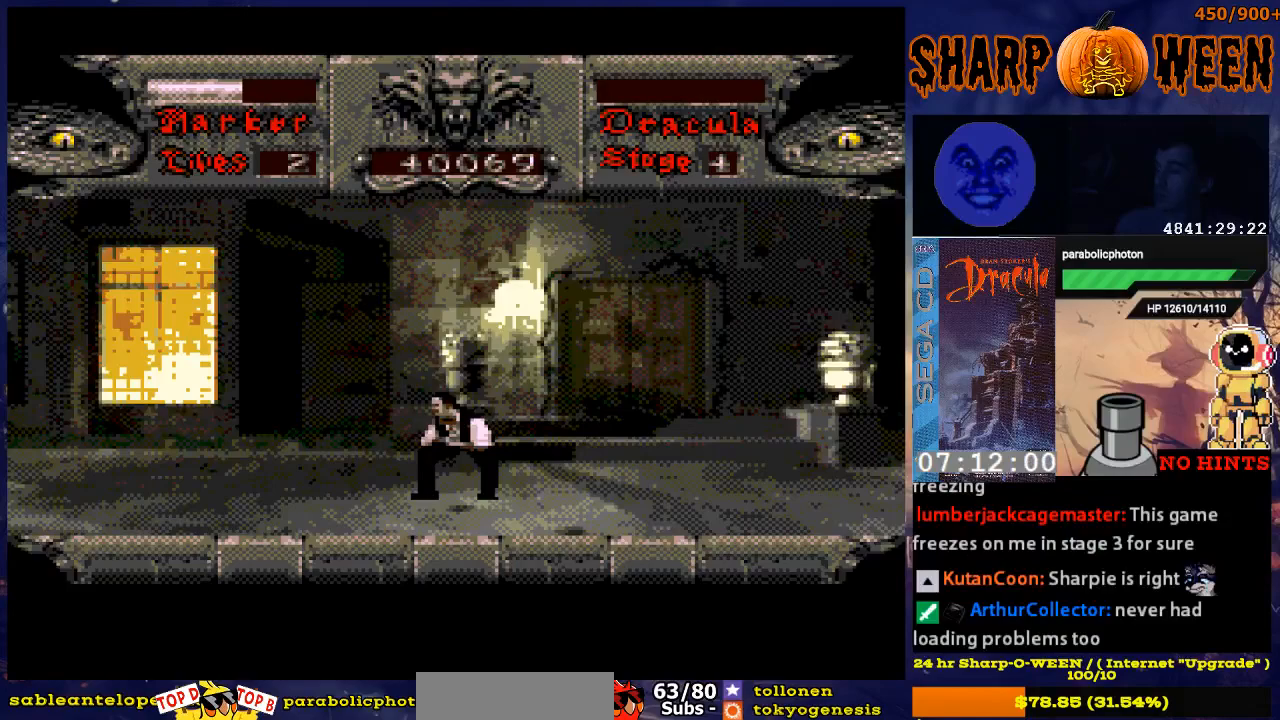
{"buttons": ["DPAD_DOWN", "DPAD_RIGHT"], "events": [[419, "DPAD_RIGHT", "down"]]}
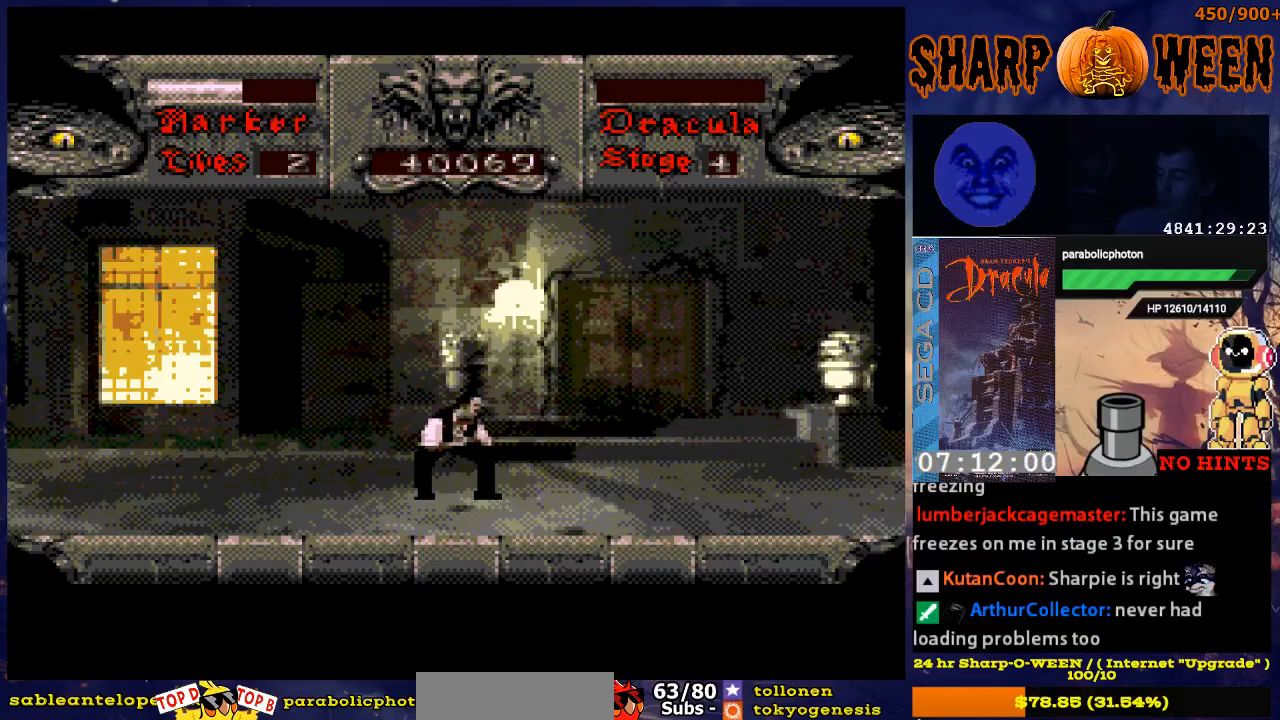
{"buttons": ["DPAD_DOWN", "DPAD_LEFT"], "events": [[168, "DPAD_RIGHT", "up"], [318, "DPAD_LEFT", "down"]]}
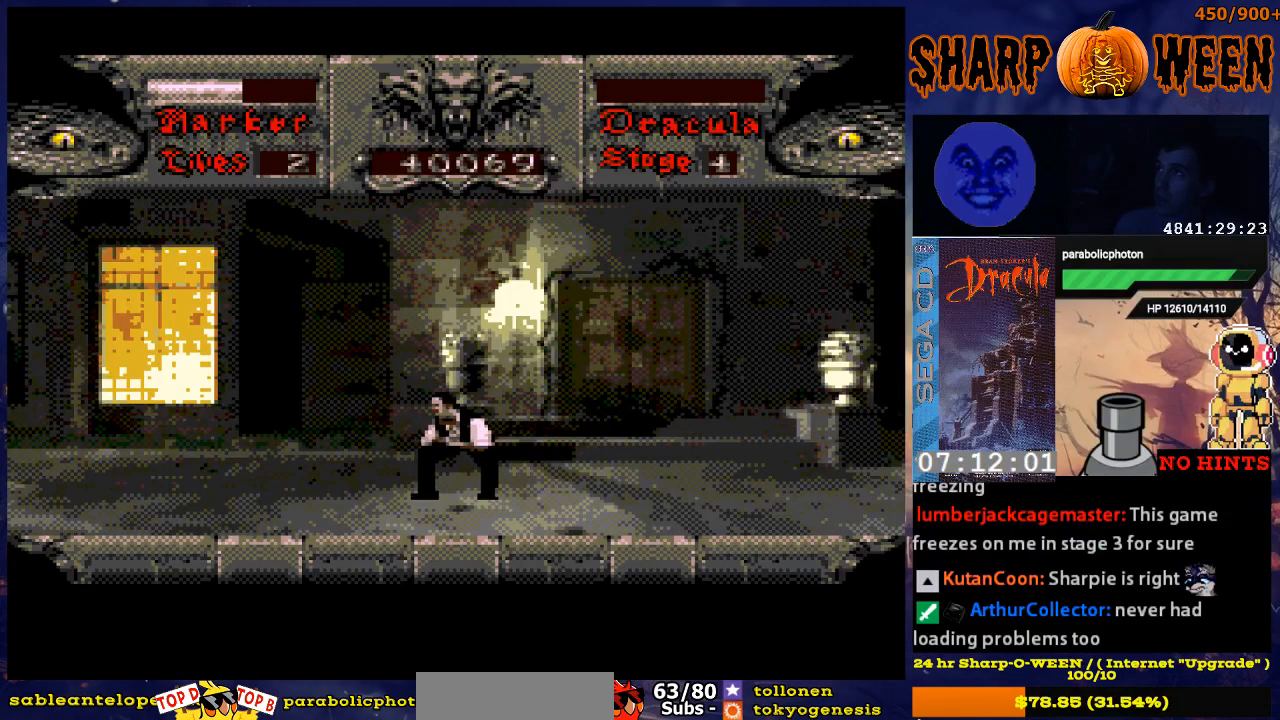
{"buttons": ["DPAD_DOWN"], "events": [[318, "DPAD_LEFT", "up"]]}
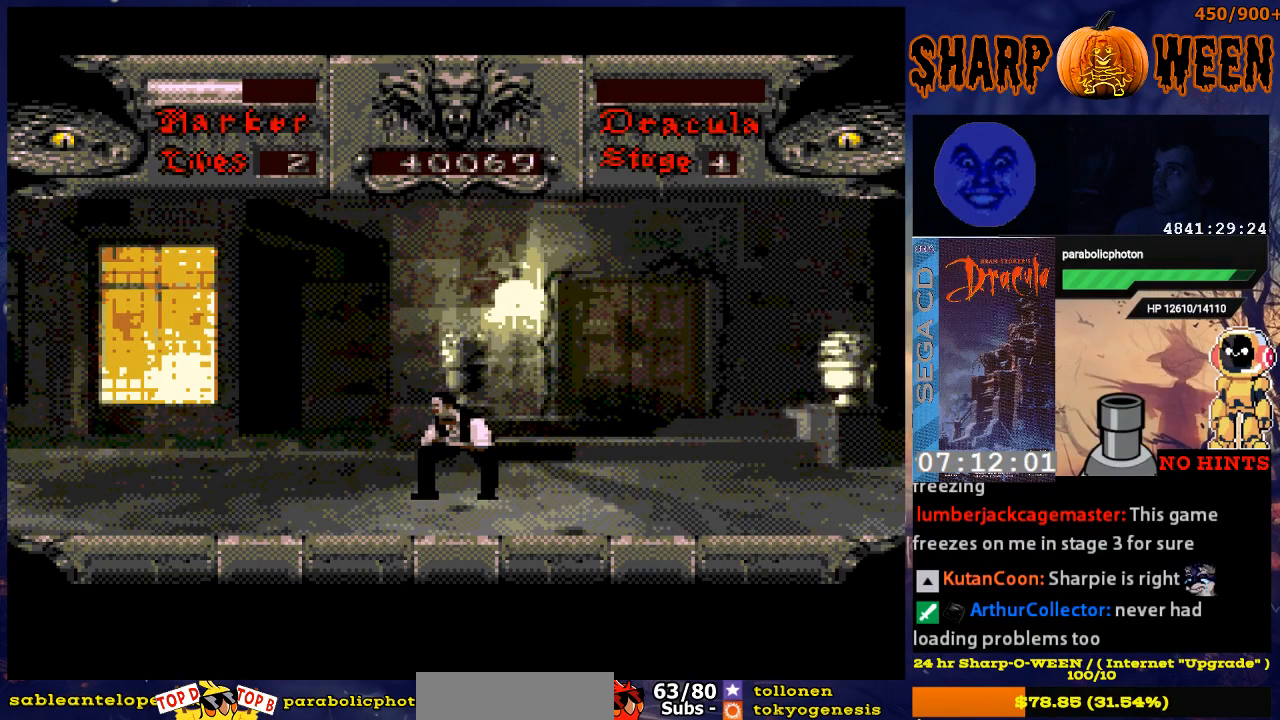
{"buttons": ["DPAD_DOWN", "DPAD_LEFT"], "events": [[67, "DPAD_RIGHT", "down"], [318, "DPAD_RIGHT", "up"], [452, "DPAD_LEFT", "down"]]}
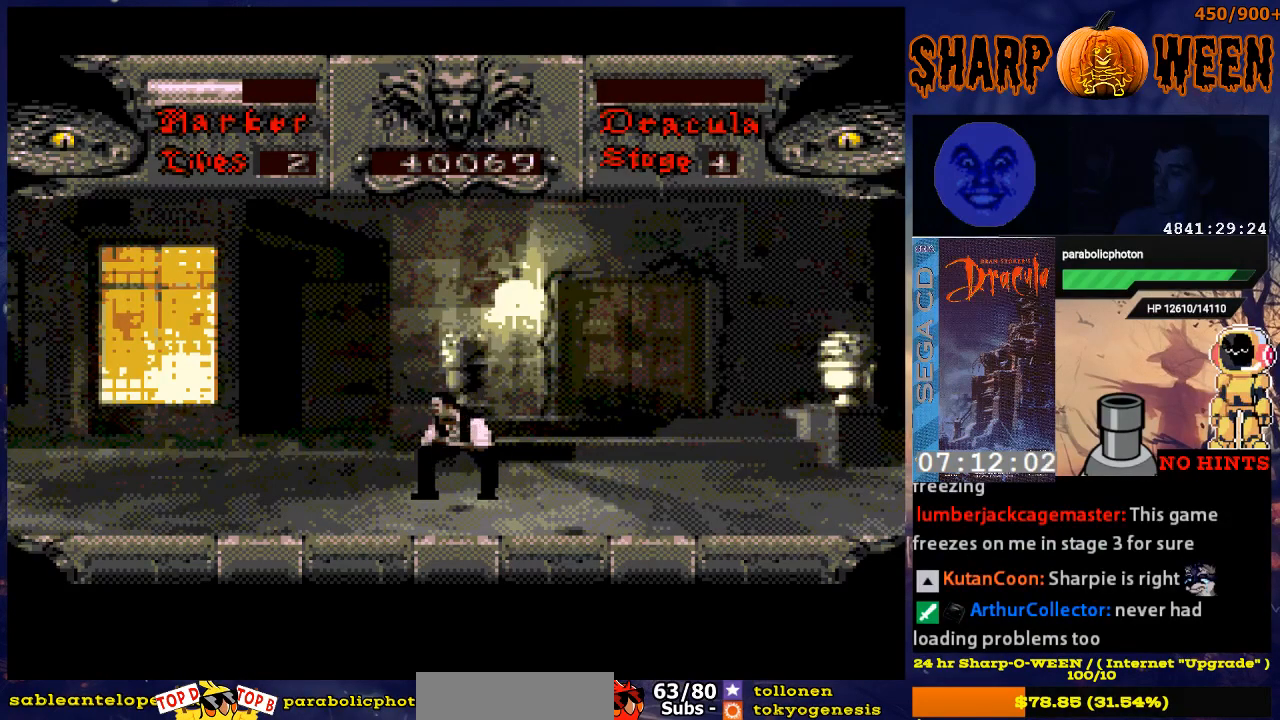
{"buttons": [], "events": [[251, "DPAD_LEFT", "up"], [452, "DPAD_DOWN", "up"]]}
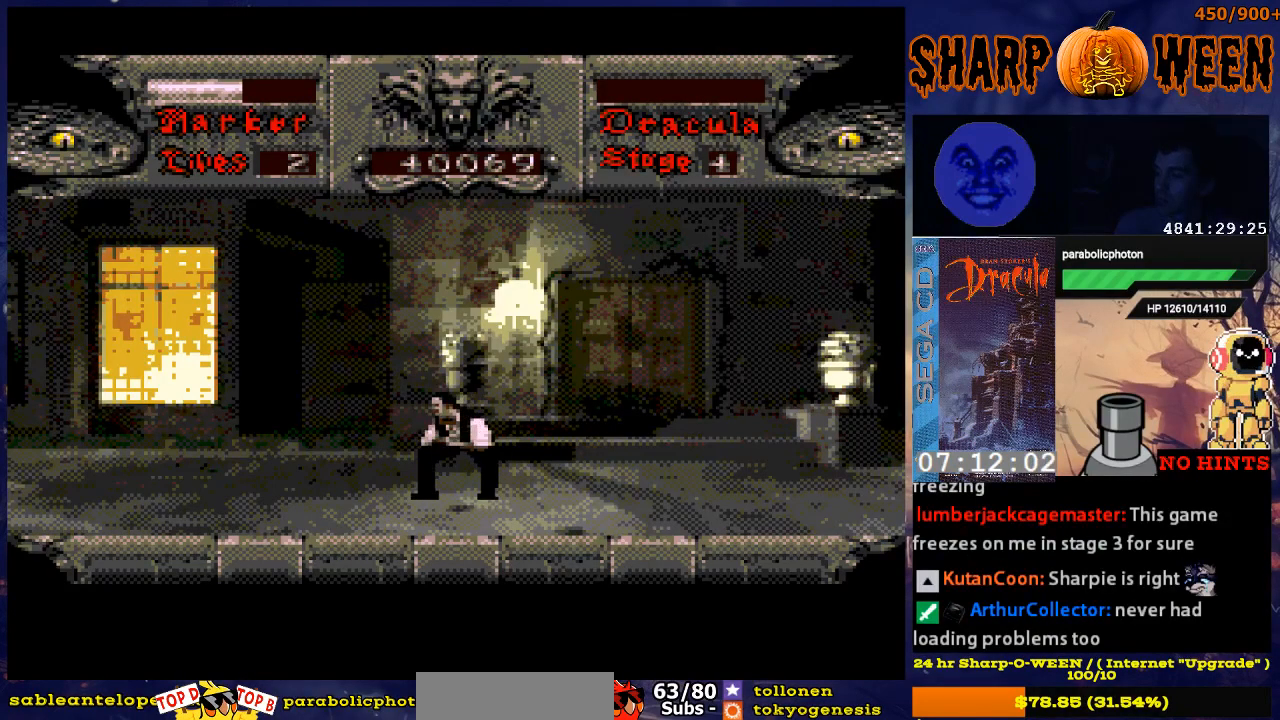
{"buttons": [], "events": [[201, "DPAD_RIGHT", "down"], [502, "DPAD_RIGHT", "up"]]}
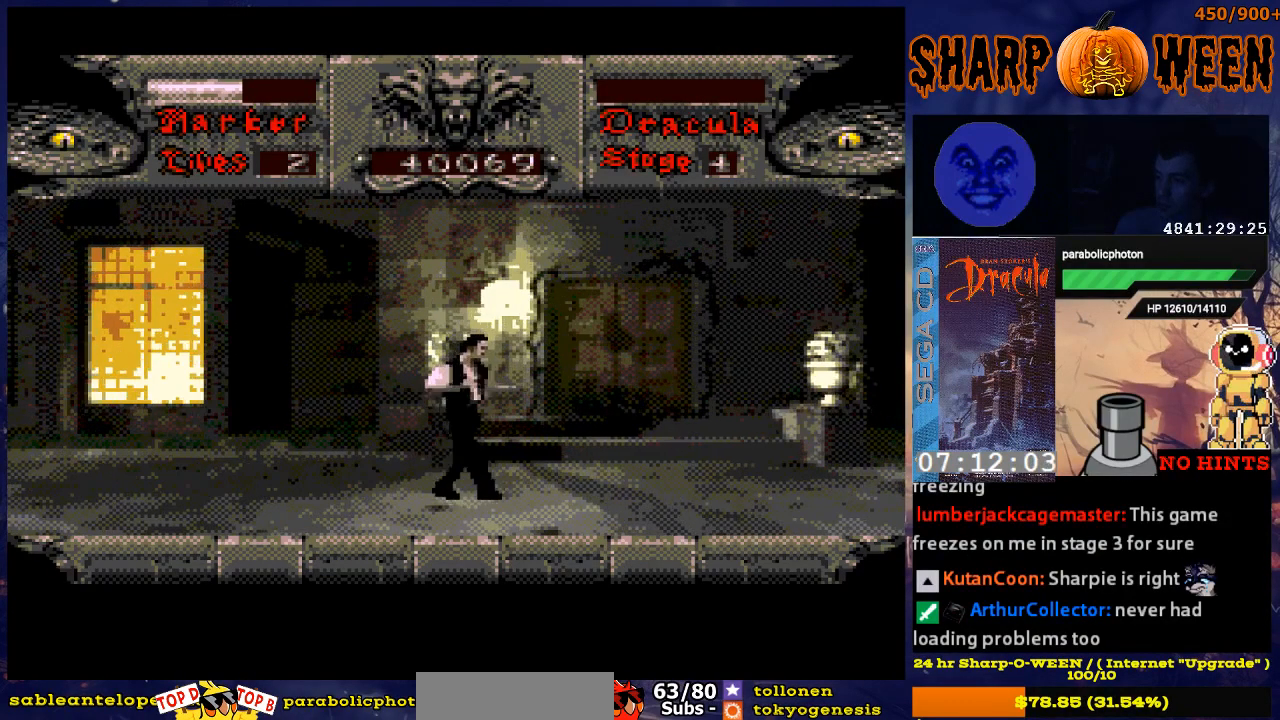
{"buttons": [], "events": []}
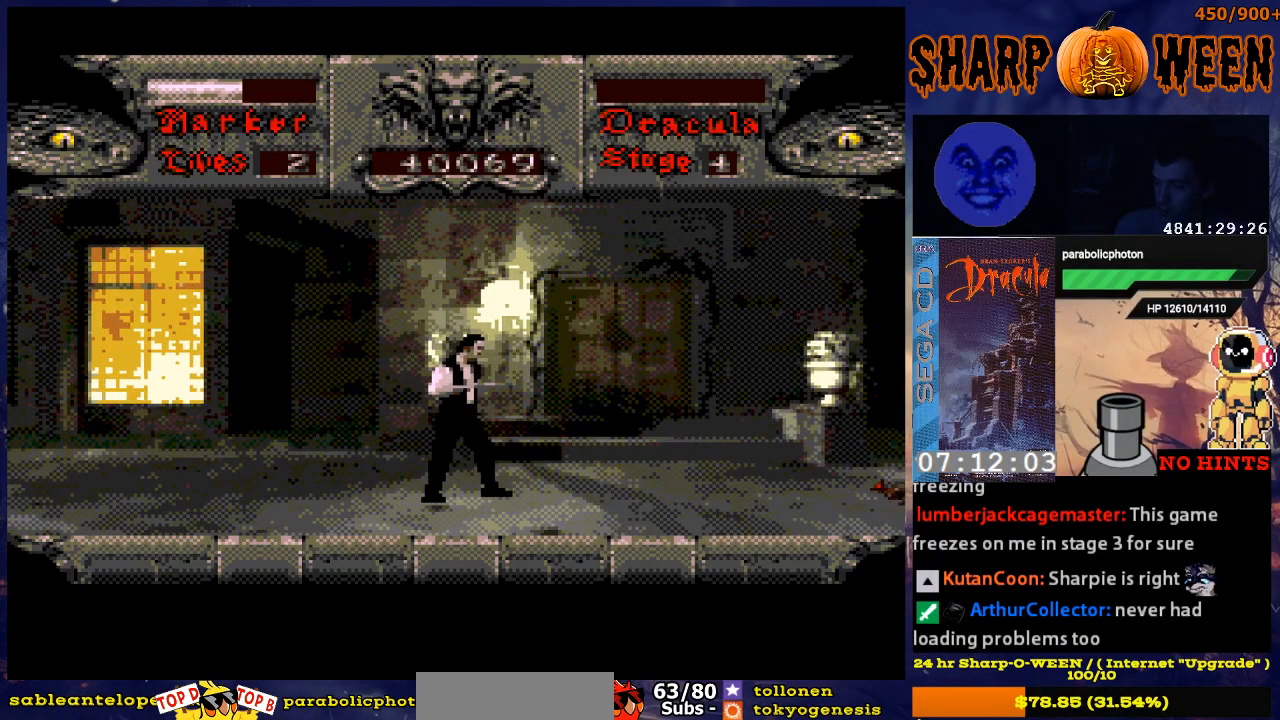
{"buttons": [], "events": []}
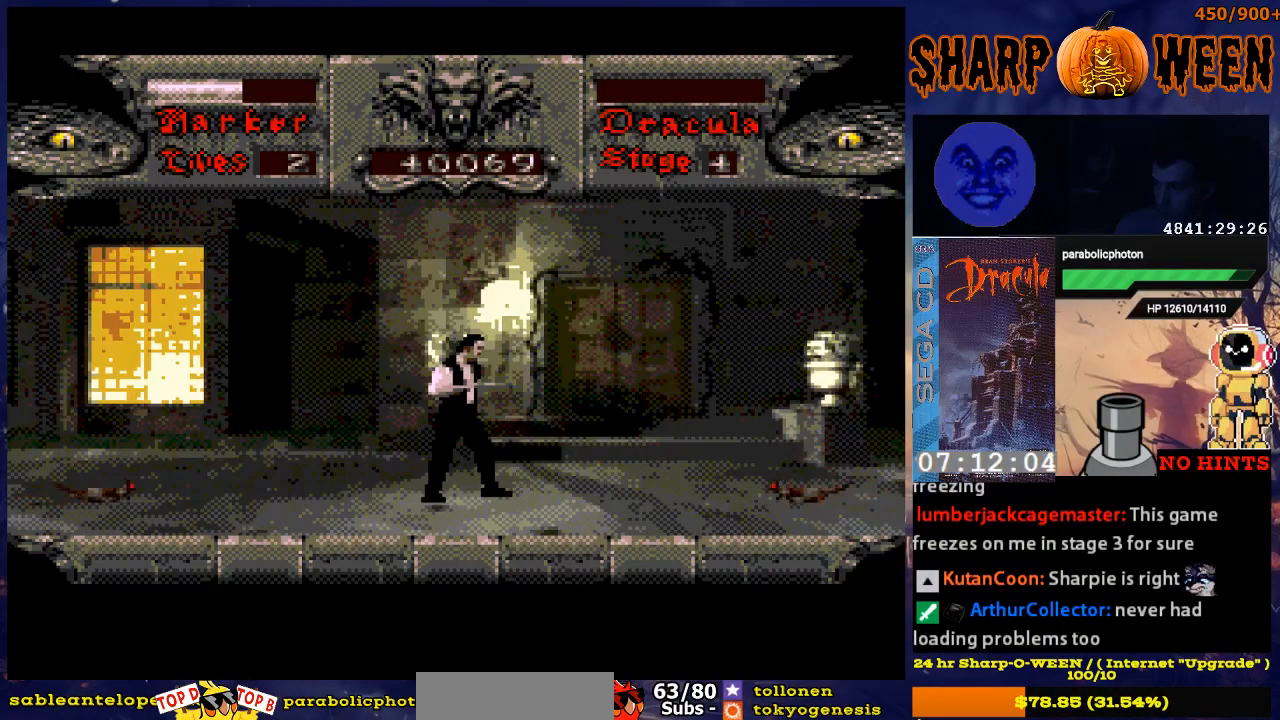
{"buttons": ["DPAD_LEFT"], "events": [[201, "DPAD_RIGHT", "down"], [251, "DPAD_RIGHT", "up"], [352, "DPAD_LEFT", "down"]]}
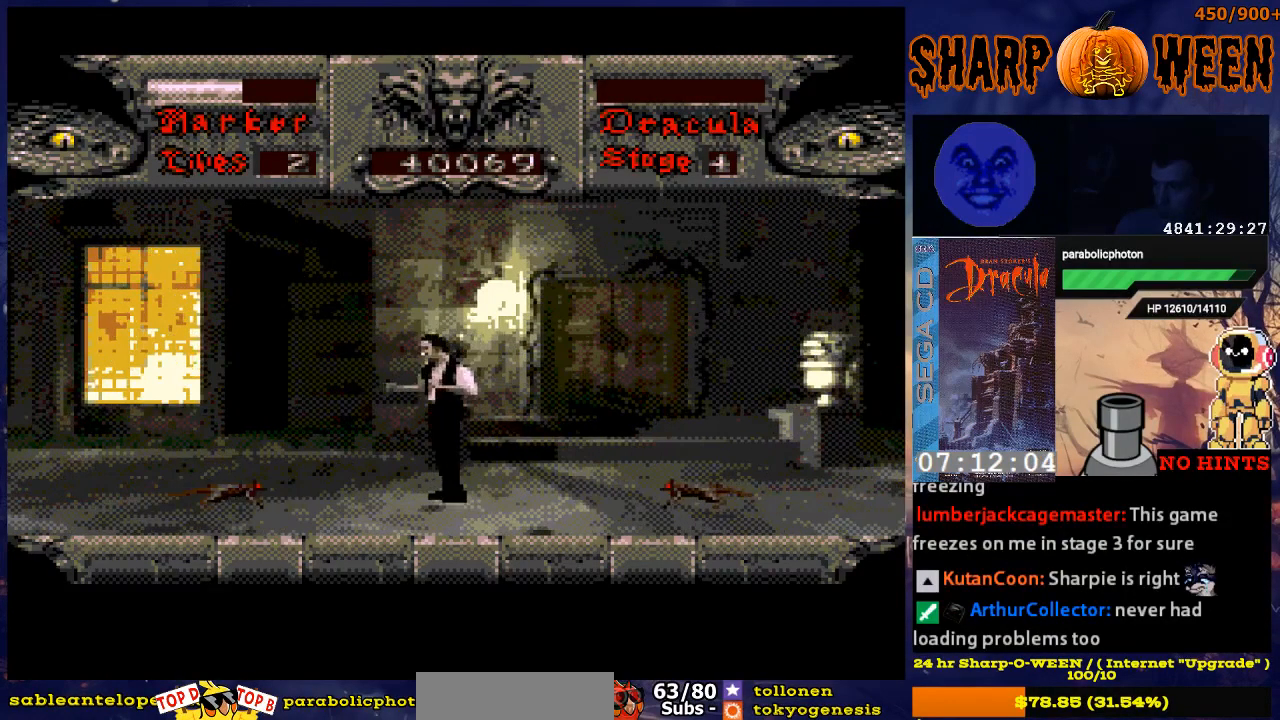
{"buttons": ["C", "DPAD_UP"], "events": [[217, "DPAD_LEFT", "up"], [217, "DPAD_UP", "down"], [317, "C", "down"], [418, "C", "up"], [468, "C", "down"]]}
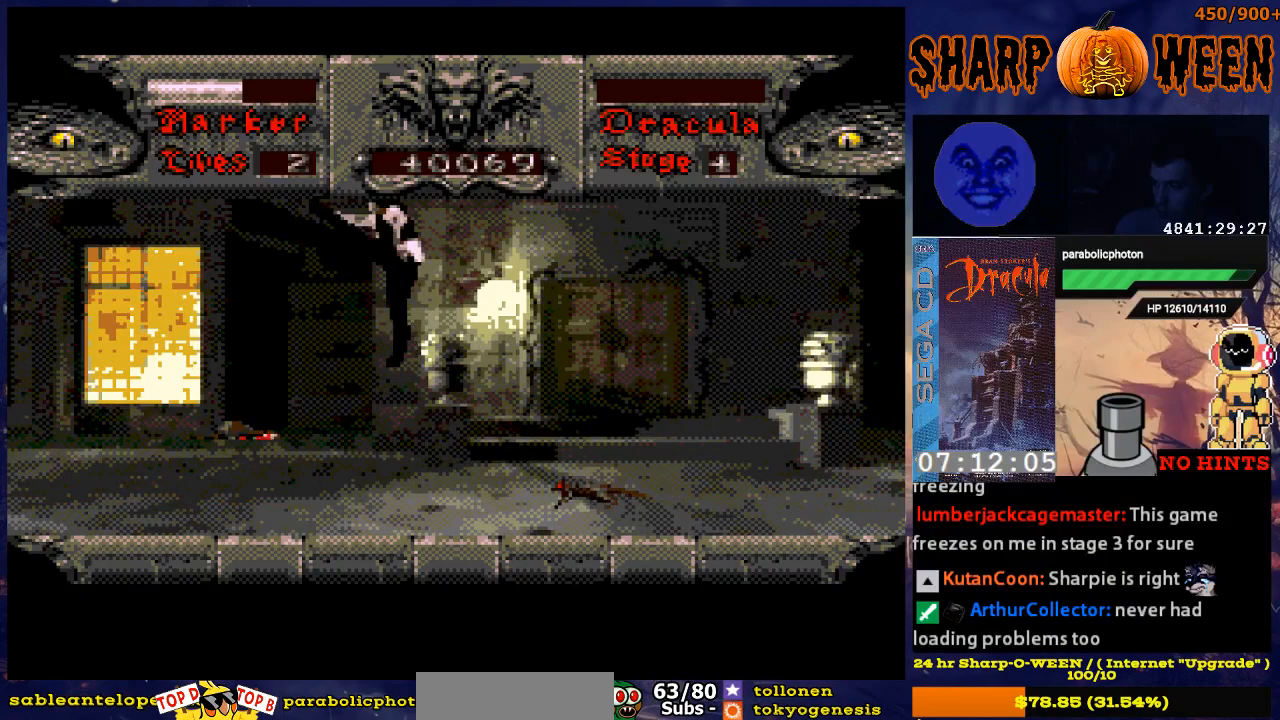
{"buttons": ["DPAD_UP"], "events": [[168, "C", "up"], [218, "DPAD_UP", "up"], [318, "DPAD_RIGHT", "down"], [419, "C", "down"], [419, "DPAD_RIGHT", "up"], [419, "DPAD_UP", "down"], [469, "C", "up"]]}
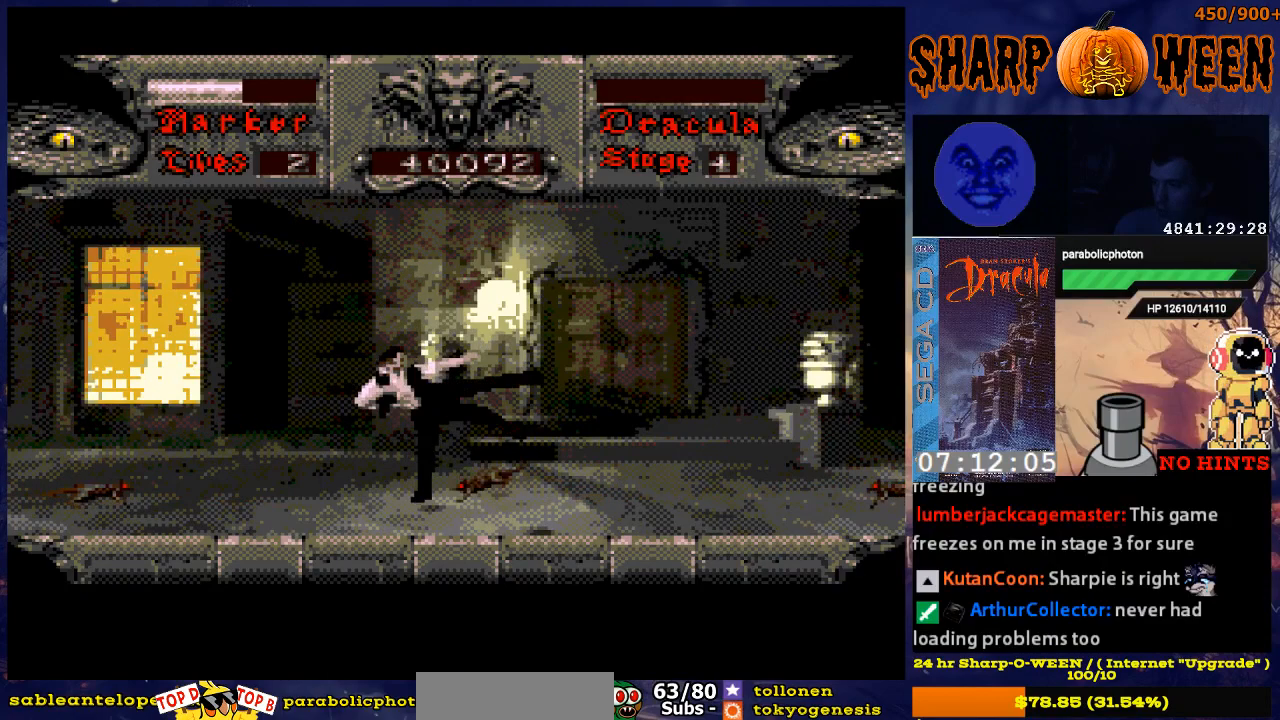
{"buttons": ["DPAD_UP"], "events": [[17, "C", "down"], [67, "C", "up"], [117, "C", "down"], [218, "C", "up"], [268, "C", "down"], [469, "C", "up"]]}
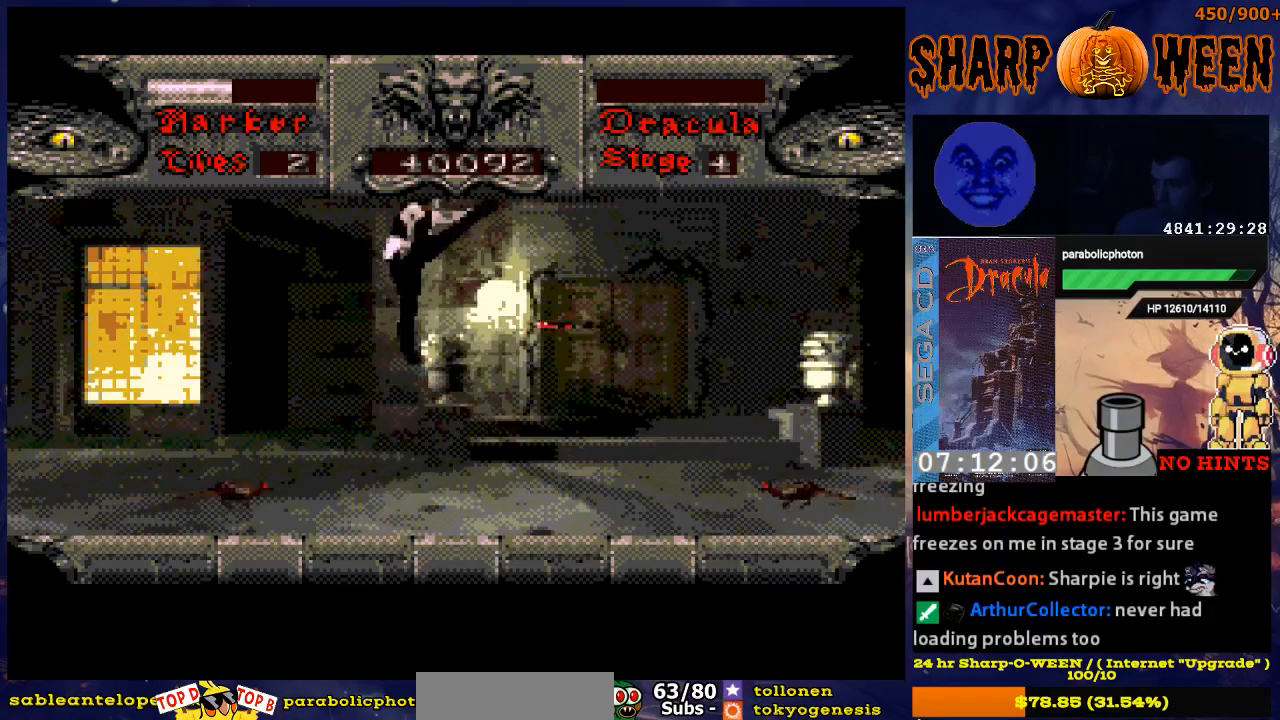
{"buttons": ["DPAD_UP"], "events": [[67, "C", "down"], [117, "C", "up"], [251, "DPAD_UP", "up"], [368, "C", "down"], [402, "DPAD_UP", "down"], [419, "C", "up"]]}
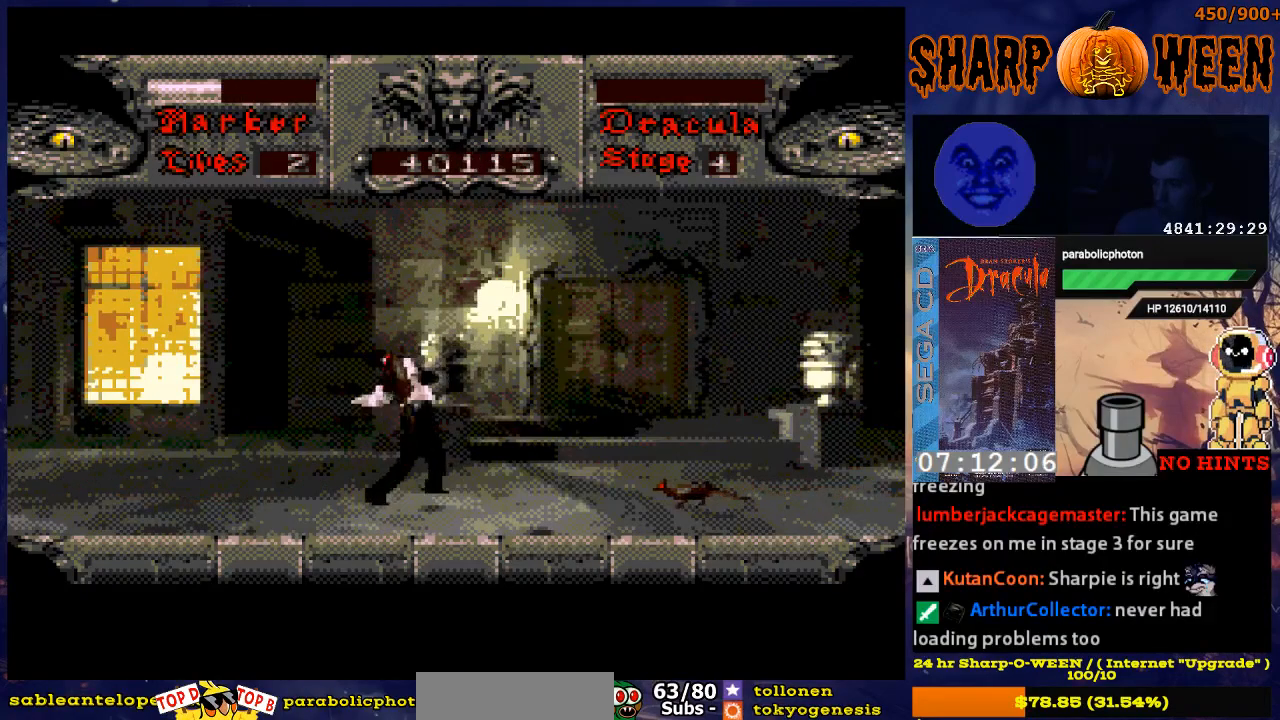
{"buttons": ["DPAD_UP"], "events": [[17, "C", "down"], [67, "C", "up"], [117, "C", "down"], [218, "C", "up"], [268, "C", "down"], [368, "C", "up"], [402, "C", "down"], [469, "C", "up"]]}
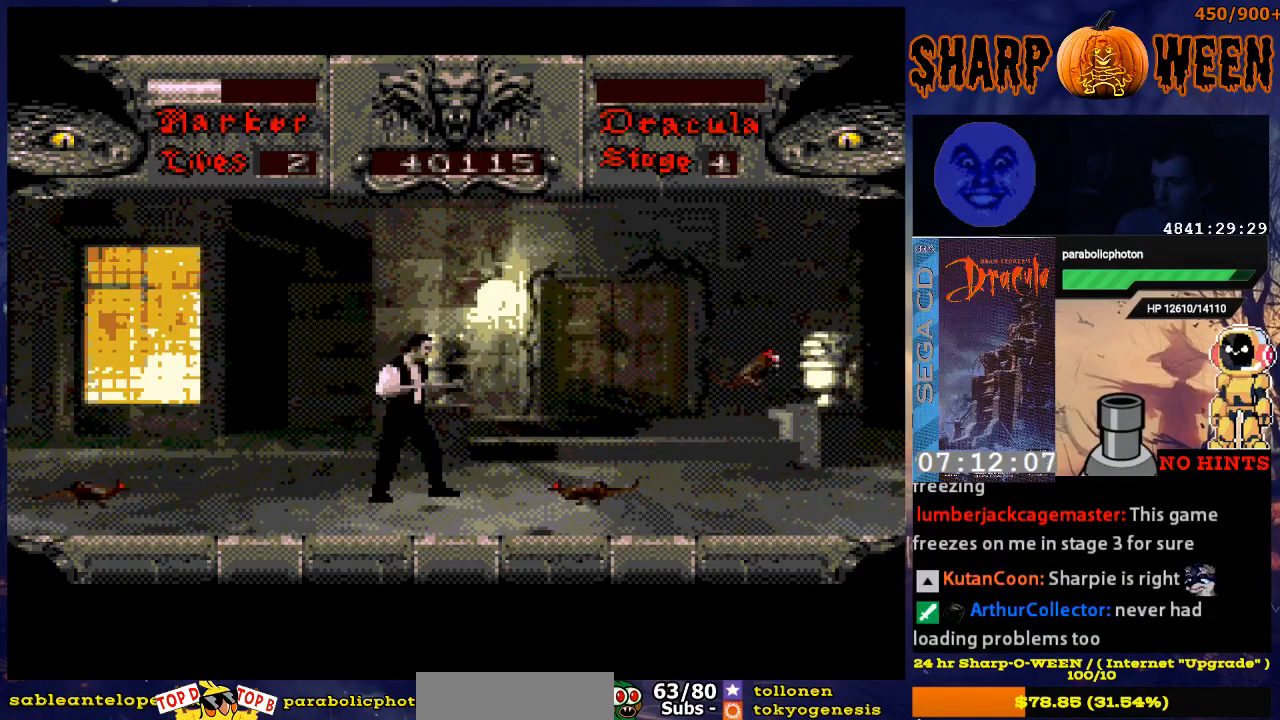
{"buttons": ["C", "DPAD_UP"], "events": [[67, "C", "down"], [117, "C", "up"], [167, "C", "down"], [218, "C", "up"], [318, "C", "down"], [368, "C", "up"], [418, "C", "down"]]}
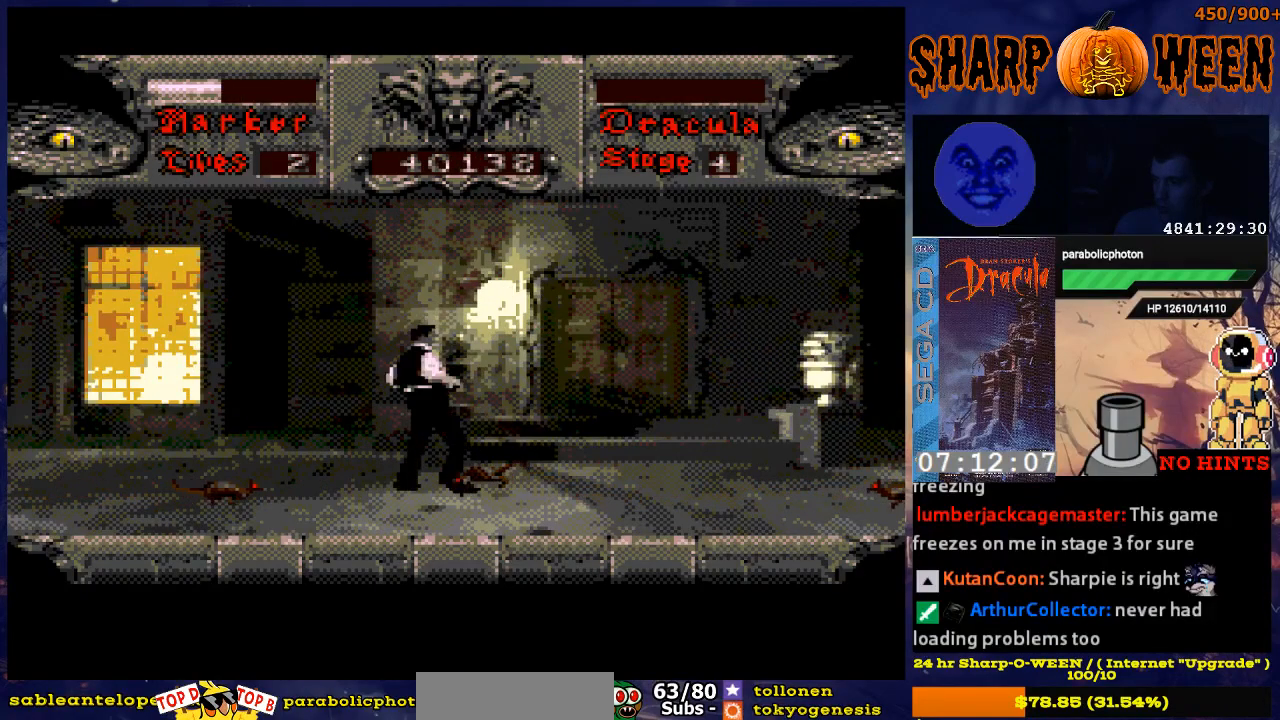
{"buttons": ["C", "DPAD_UP"], "events": [[17, "C", "up"], [67, "C", "down"], [117, "C", "up"], [217, "C", "down"], [268, "C", "up"], [318, "C", "down"], [418, "C", "up"], [502, "C", "down"]]}
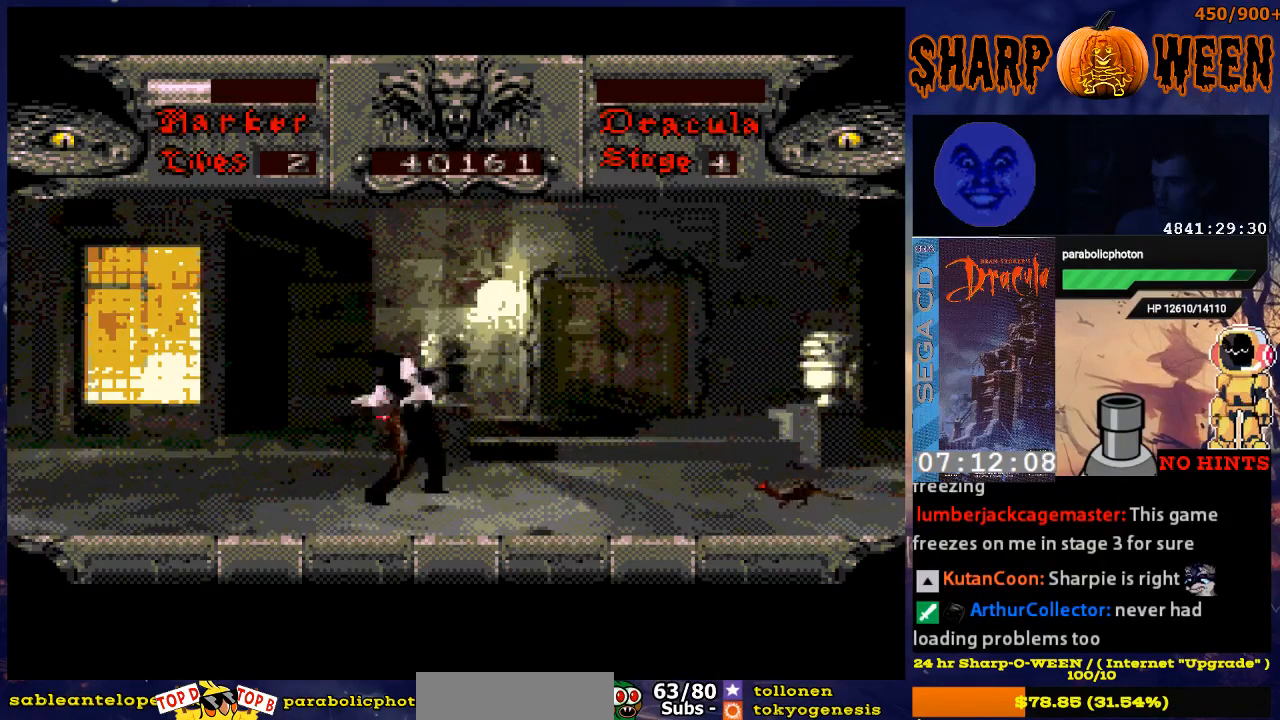
{"buttons": ["C", "DPAD_UP"], "events": [[50, "C", "up"], [167, "C", "down"], [201, "C", "up"], [251, "C", "down"], [301, "C", "up"], [401, "C", "down"]]}
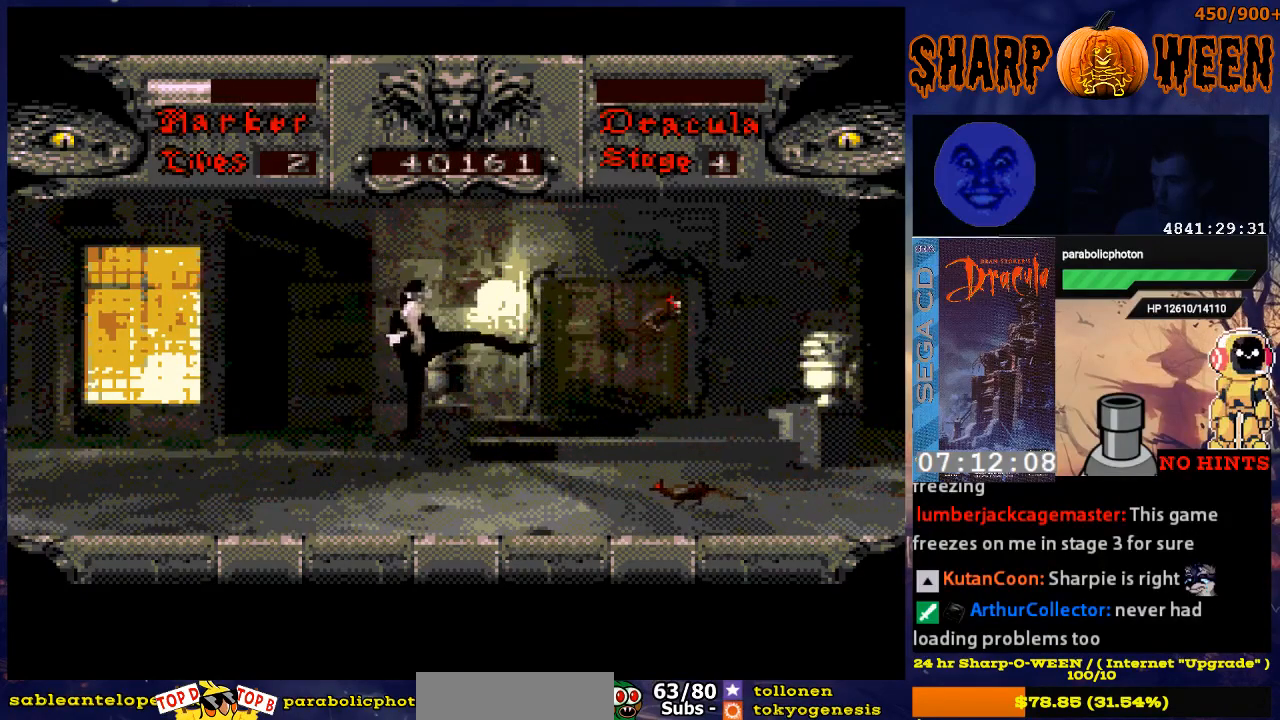
{"buttons": ["DPAD_UP"], "events": [[17, "C", "up"], [67, "C", "down"], [117, "C", "up"], [268, "DPAD_UP", "up"], [368, "DPAD_RIGHT", "down"], [468, "DPAD_RIGHT", "up"], [468, "DPAD_UP", "down"]]}
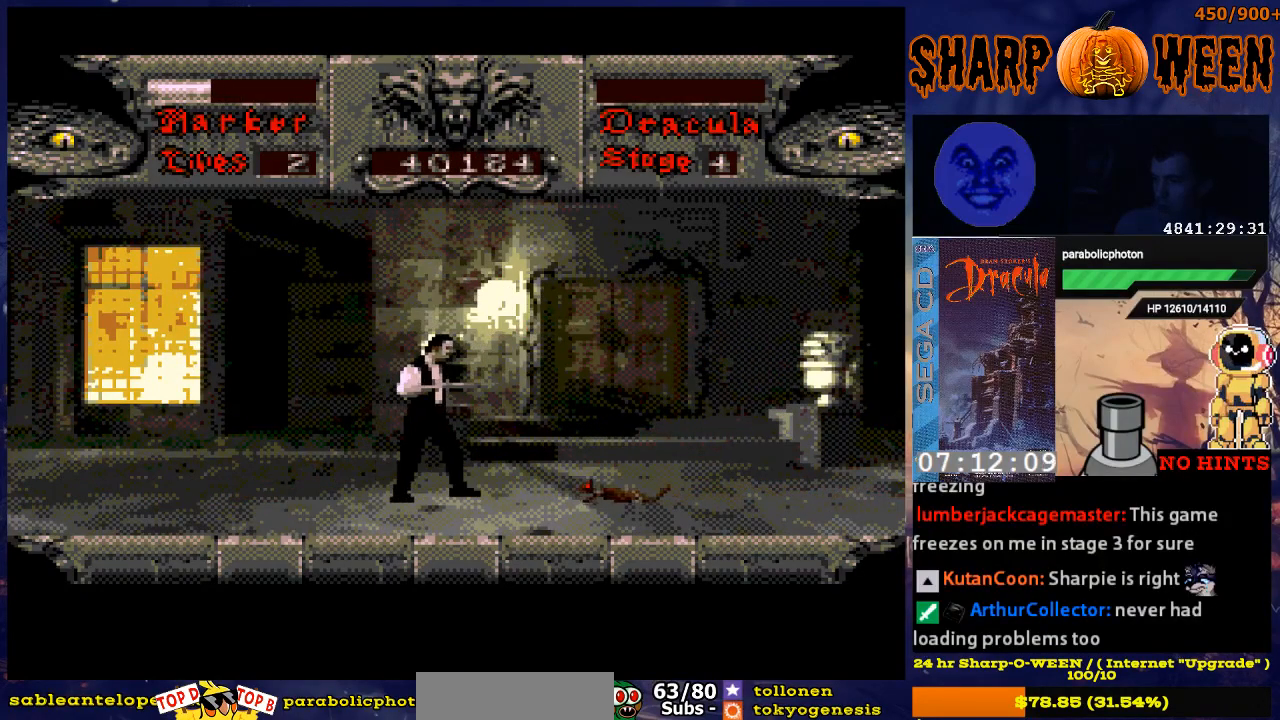
{"buttons": ["C", "DPAD_UP"], "events": [[167, "C", "down"], [268, "C", "up"], [318, "C", "down"], [418, "C", "up"], [468, "C", "down"]]}
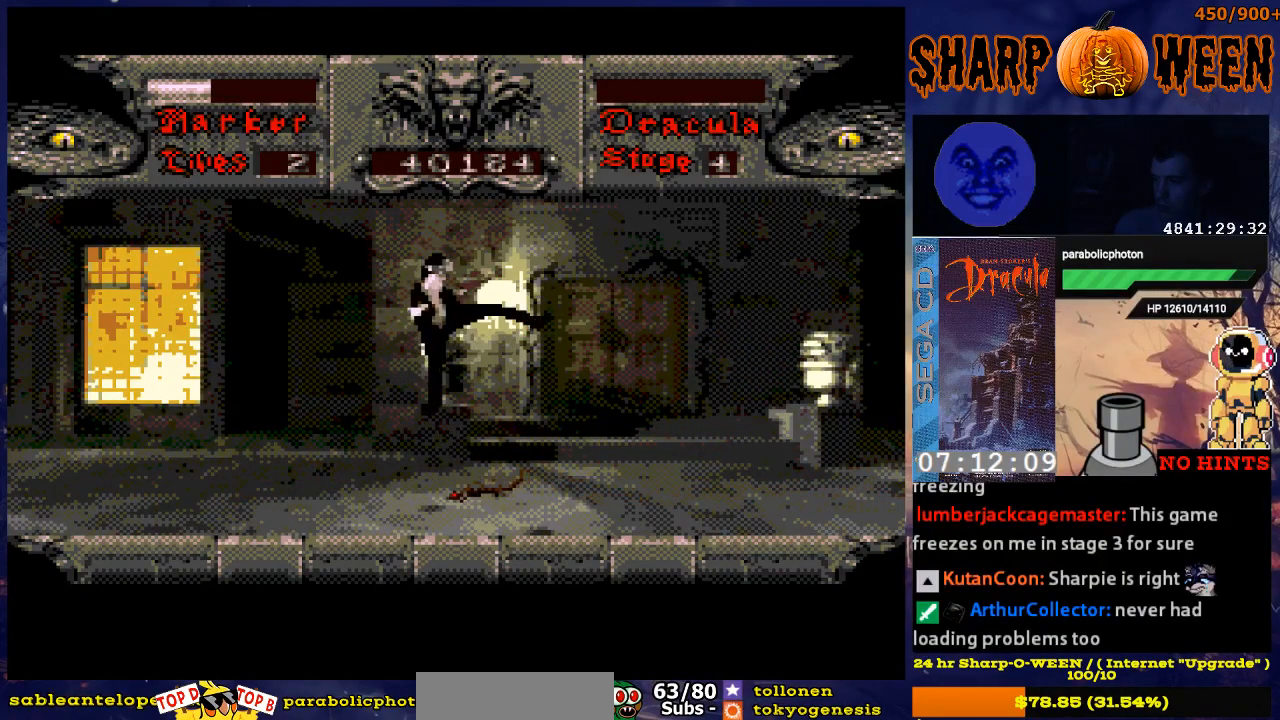
{"buttons": ["DPAD_UP"], "events": [[67, "C", "up"], [117, "C", "down"], [318, "C", "up"], [368, "C", "down"], [485, "C", "up"]]}
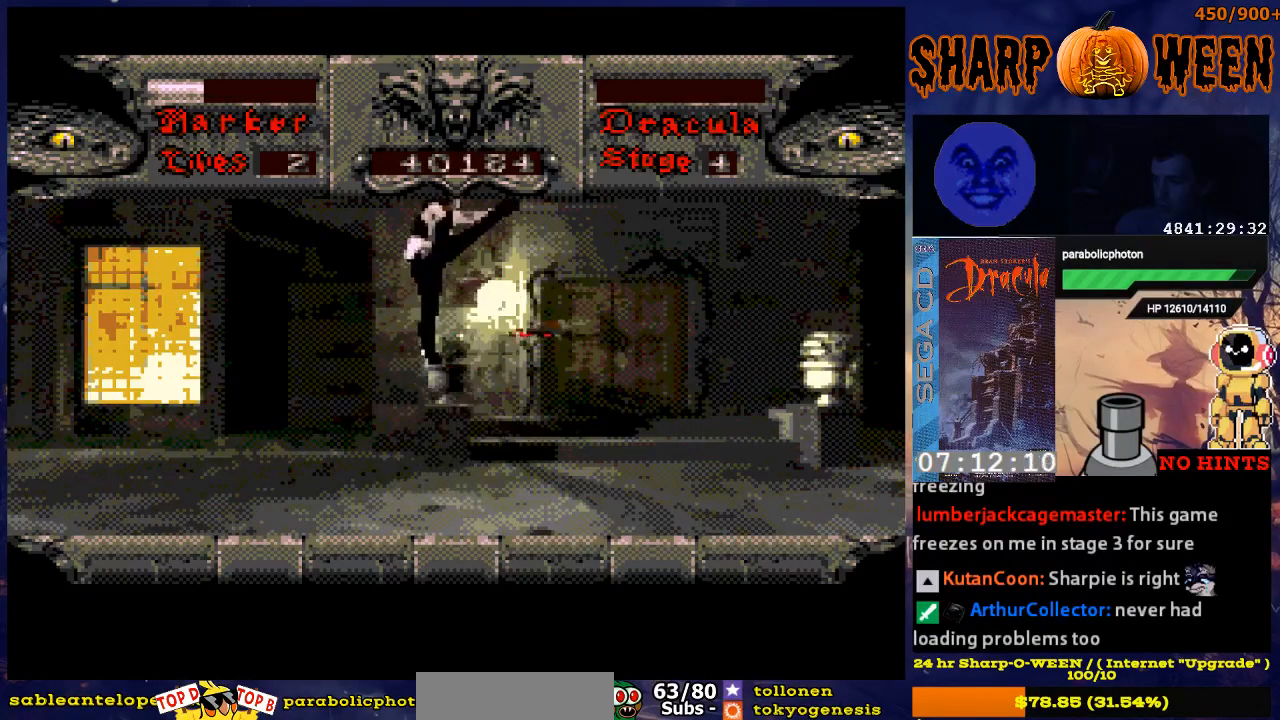
{"buttons": ["DPAD_RIGHT"], "events": [[16, "C", "down"], [117, "C", "up"], [217, "DPAD_UP", "up"], [368, "DPAD_RIGHT", "down"]]}